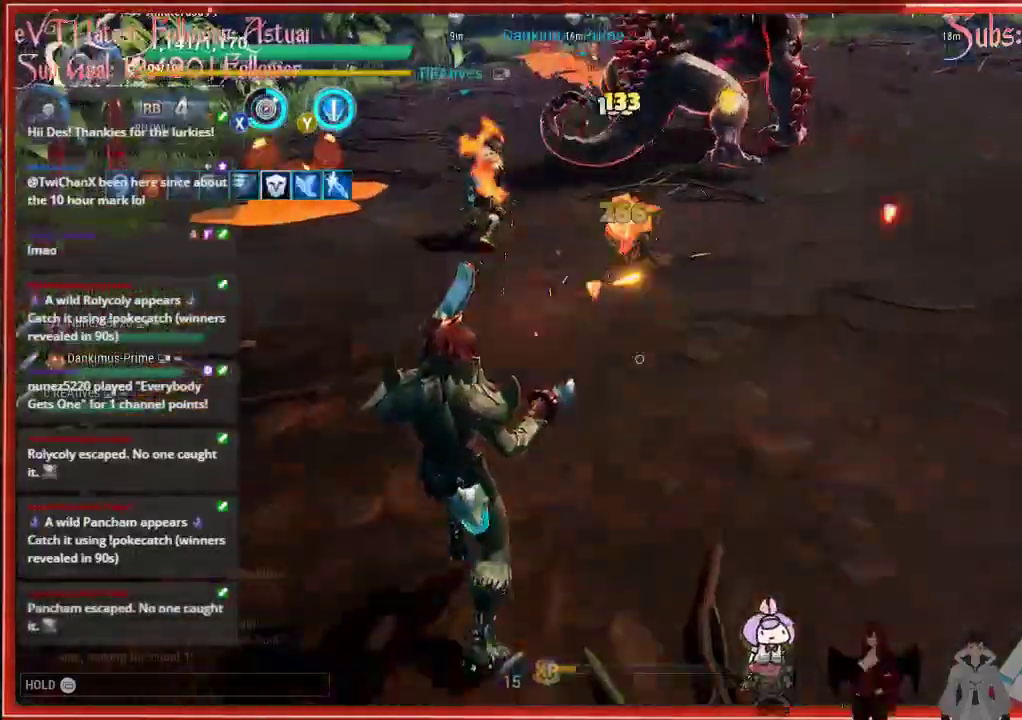
Gameplay with a controller (Xbox layout); each line is a JSON object with the inputs held at the frame after it (dt_ms = milliseconds from this image to that frame). "events" lists button and stick changes between this image and that frame as [ms after this image, input, new state], when the widget could be followed in between.
{"dt_ms": 500, "buttons": [], "left_stick": "up", "right_stick": "center", "events": [[167, "R2", "up"], [167, "right_stick", "center"], [183, "Y", "down"], [267, "Y", "up"], [283, "left_stick", "center"], [350, "left_stick", "up"]]}
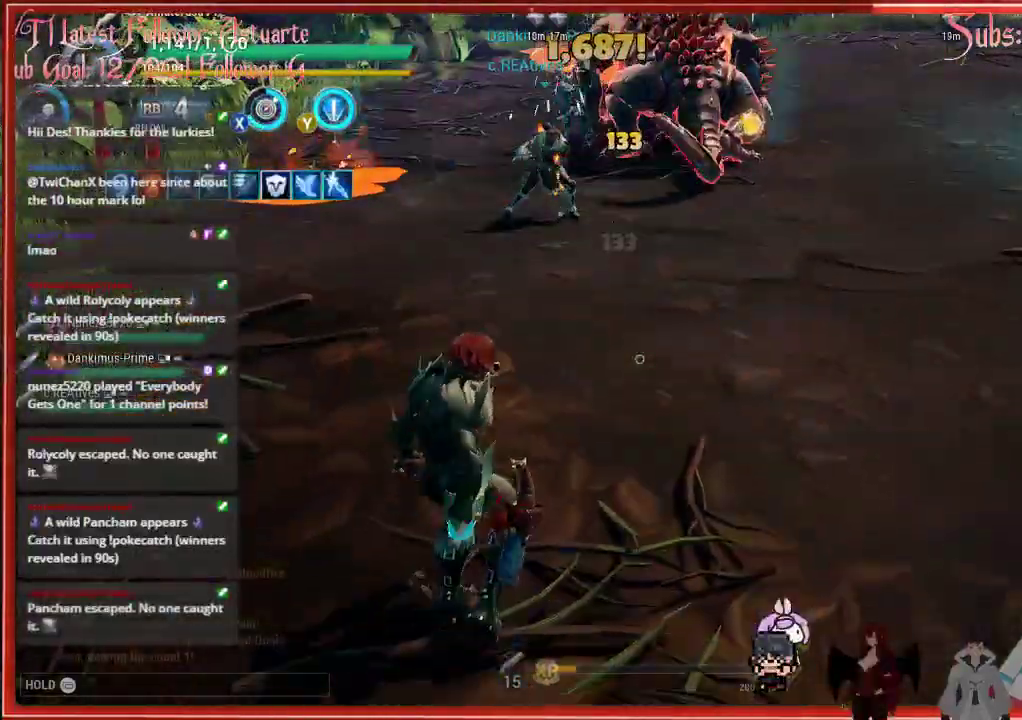
{"dt_ms": 500, "buttons": [], "left_stick": "up", "right_stick": "center", "events": []}
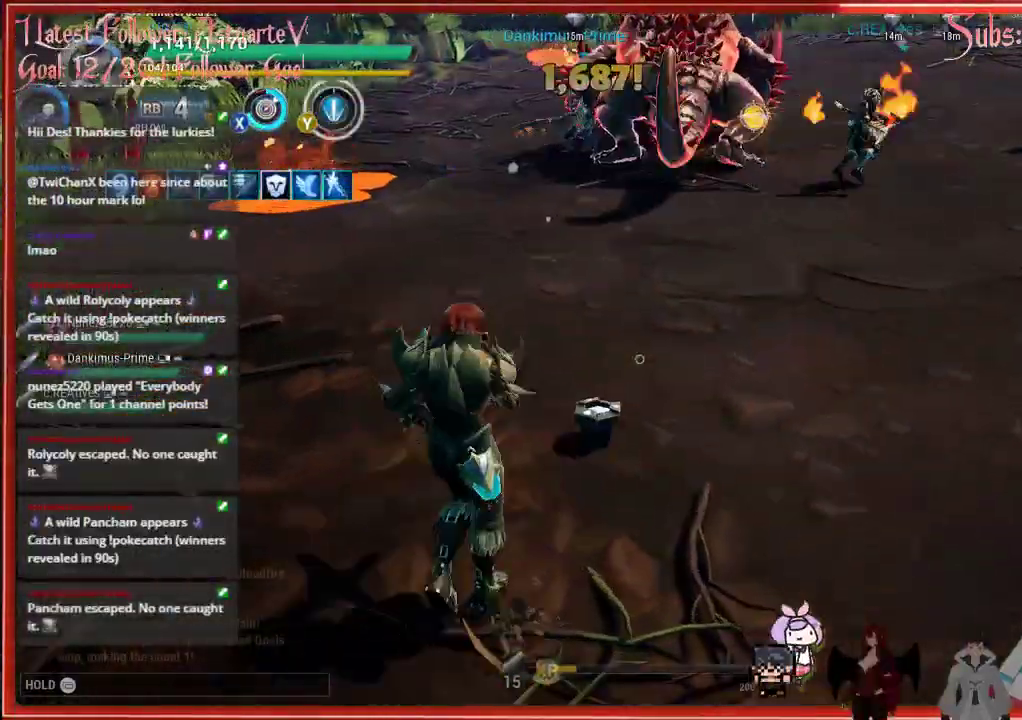
{"dt_ms": 500, "buttons": [], "left_stick": "up", "right_stick": "up", "events": [[117, "right_stick", "up"]]}
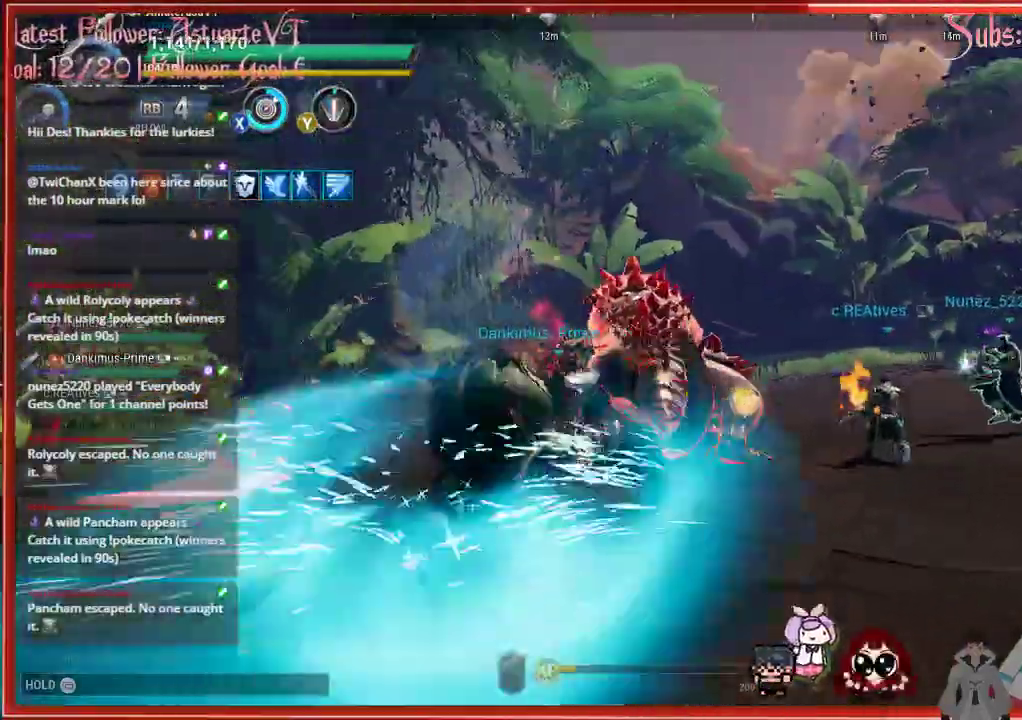
{"dt_ms": 500, "buttons": ["R2"], "left_stick": "up", "right_stick": "down", "events": [[67, "right_stick", "center"], [83, "R2", "down"], [317, "right_stick", "down"]]}
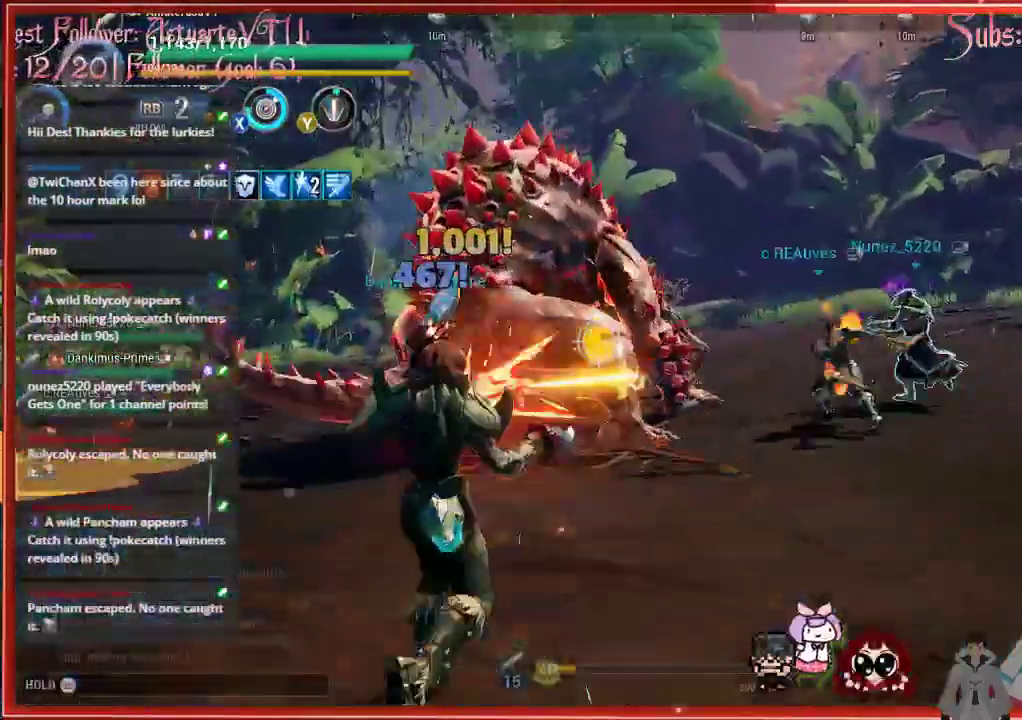
{"dt_ms": 500, "buttons": ["R2"], "left_stick": "up", "right_stick": "down", "events": []}
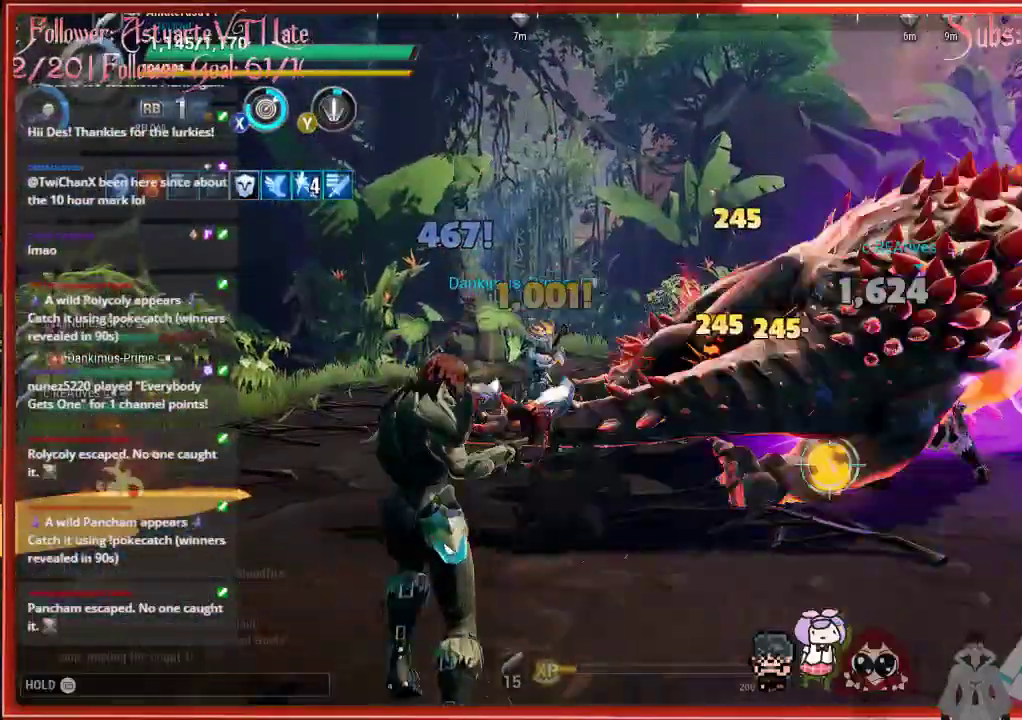
{"dt_ms": 500, "buttons": ["R2"], "left_stick": "up", "right_stick": "down", "events": []}
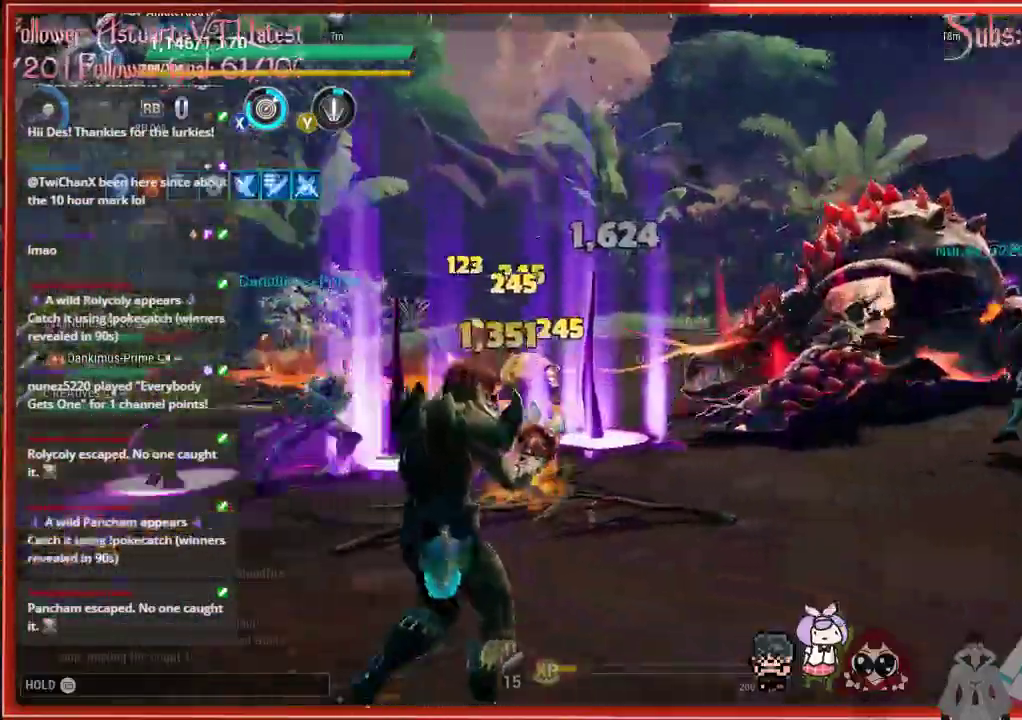
{"dt_ms": 500, "buttons": ["R2"], "left_stick": "up", "right_stick": "down", "events": []}
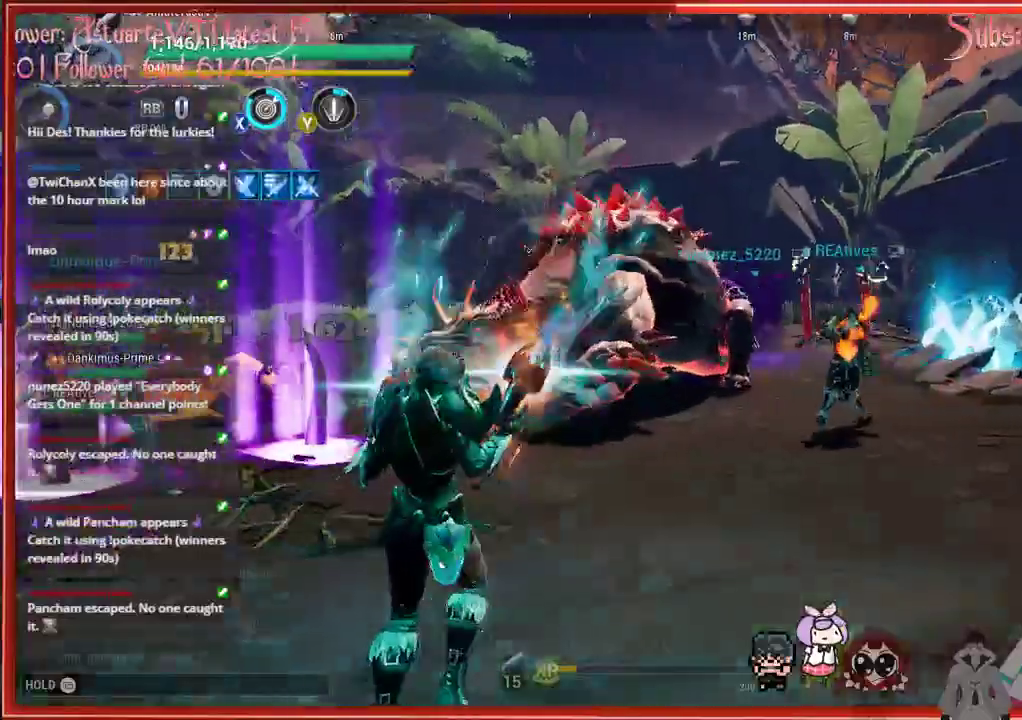
{"dt_ms": 500, "buttons": ["R2"], "left_stick": "up", "right_stick": "down", "events": []}
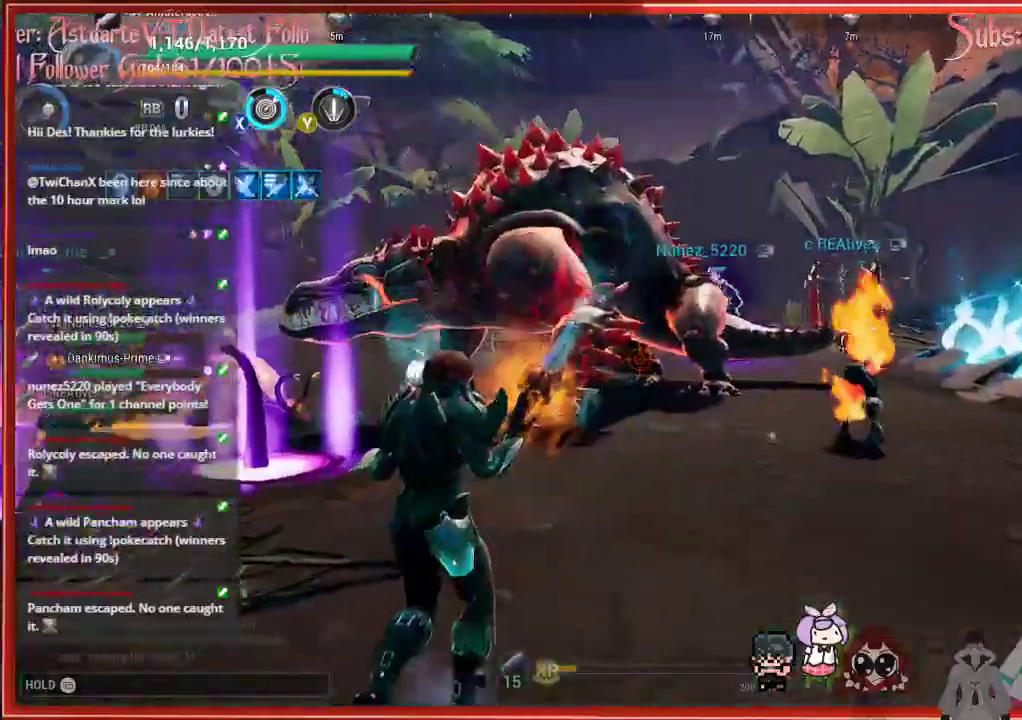
{"dt_ms": 500, "buttons": ["R2"], "left_stick": "center", "right_stick": "center", "events": [[317, "right_stick", "center"], [417, "left_stick", "center"]]}
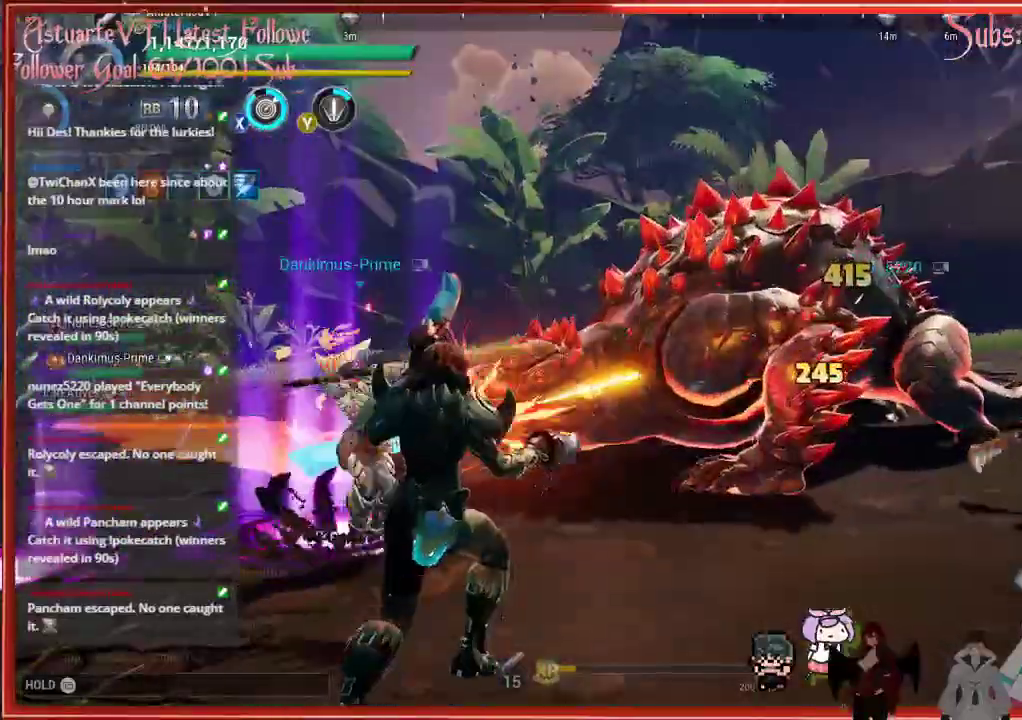
{"dt_ms": 500, "buttons": ["R2"], "left_stick": "up", "right_stick": "center", "events": [[350, "left_stick", "up"]]}
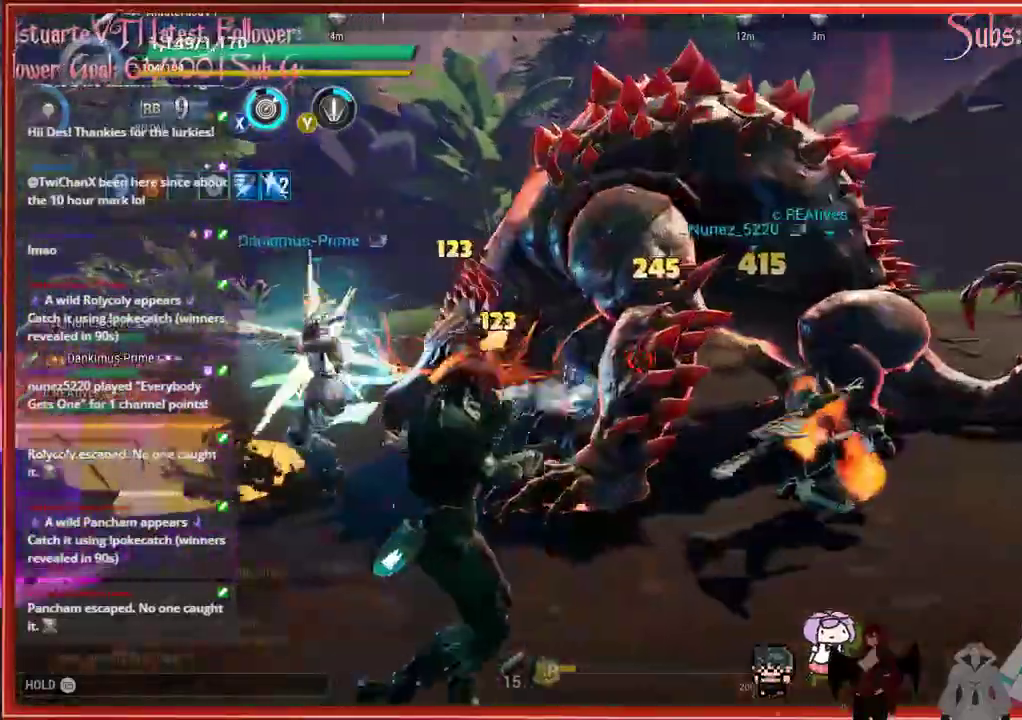
{"dt_ms": 500, "buttons": ["R2"], "left_stick": "up-left", "right_stick": "center", "events": [[450, "left_stick", "up-left"]]}
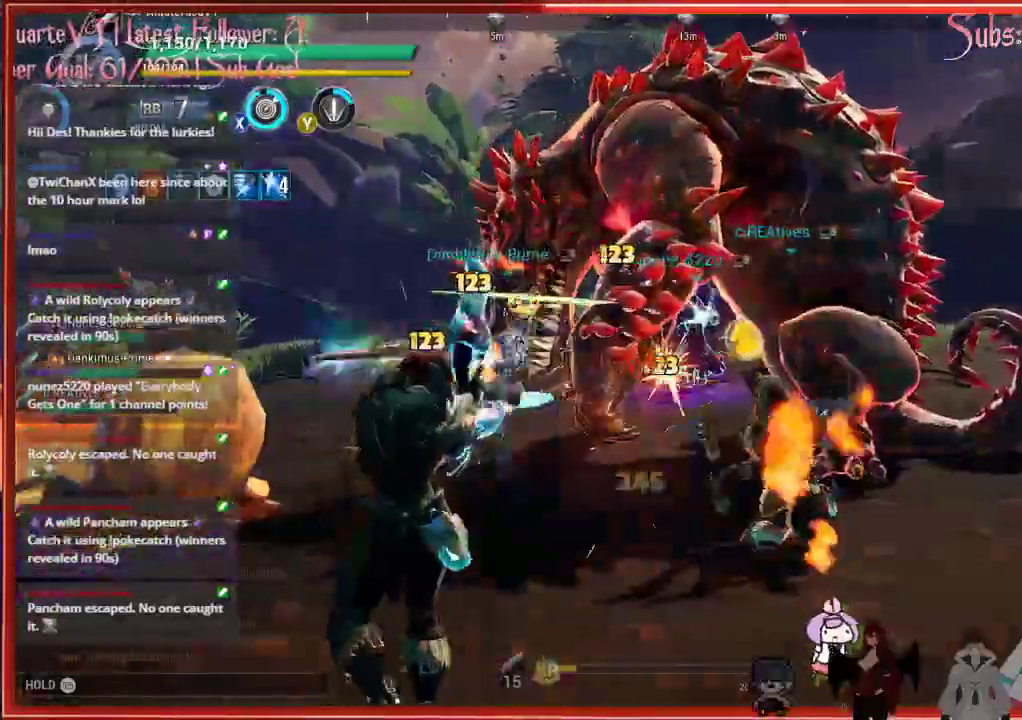
{"dt_ms": 500, "buttons": ["R2"], "left_stick": "up-left", "right_stick": "center", "events": []}
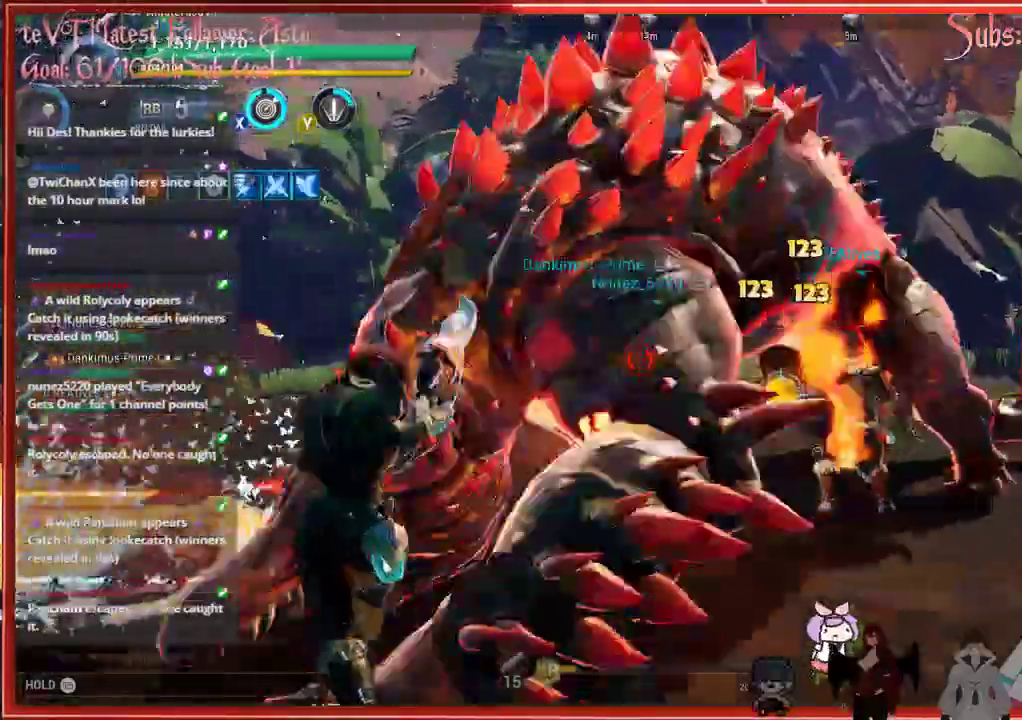
{"dt_ms": 500, "buttons": ["R2"], "left_stick": "down-right", "right_stick": "center"}
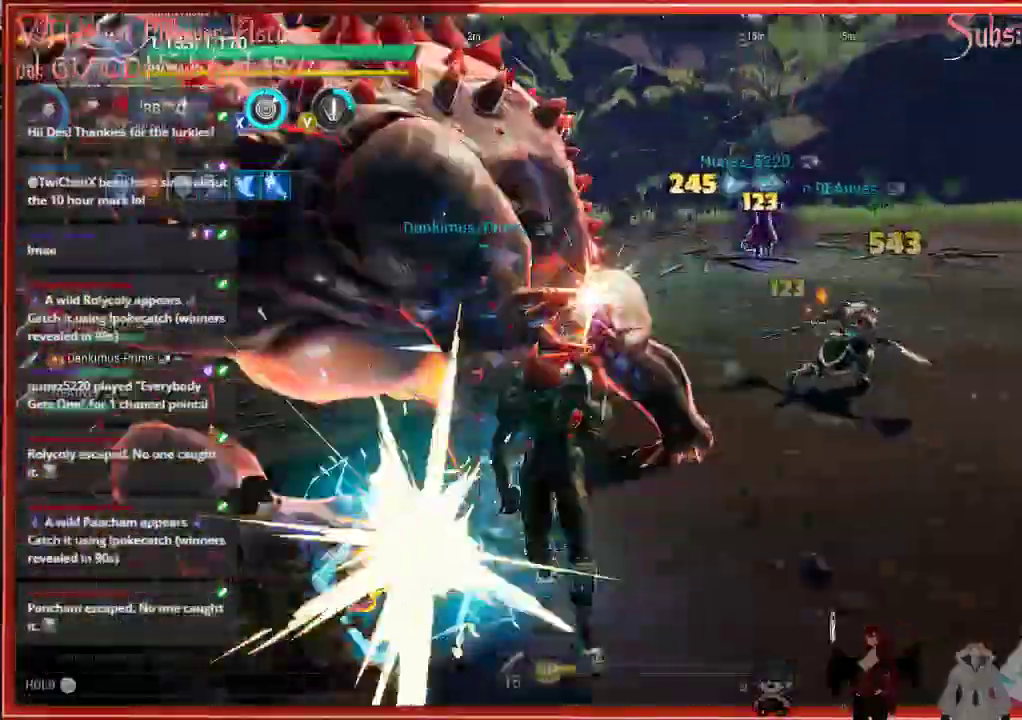
{"dt_ms": 1000, "buttons": [], "left_stick": "right", "right_stick": "left"}
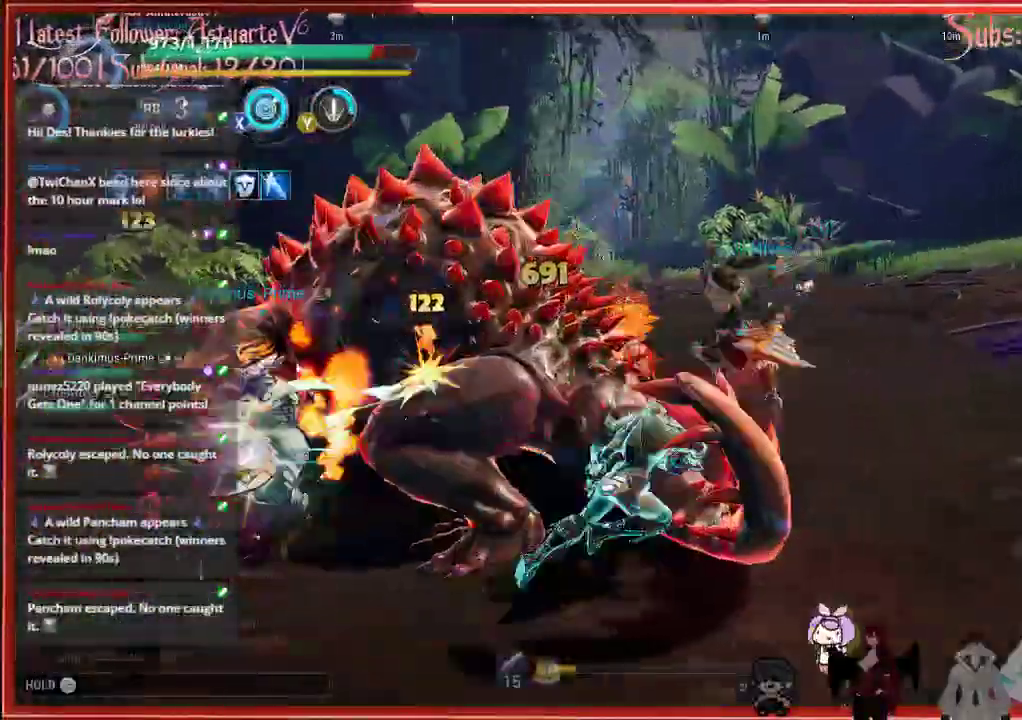
{"dt_ms": 500, "buttons": [], "left_stick": "right", "right_stick": "left", "events": []}
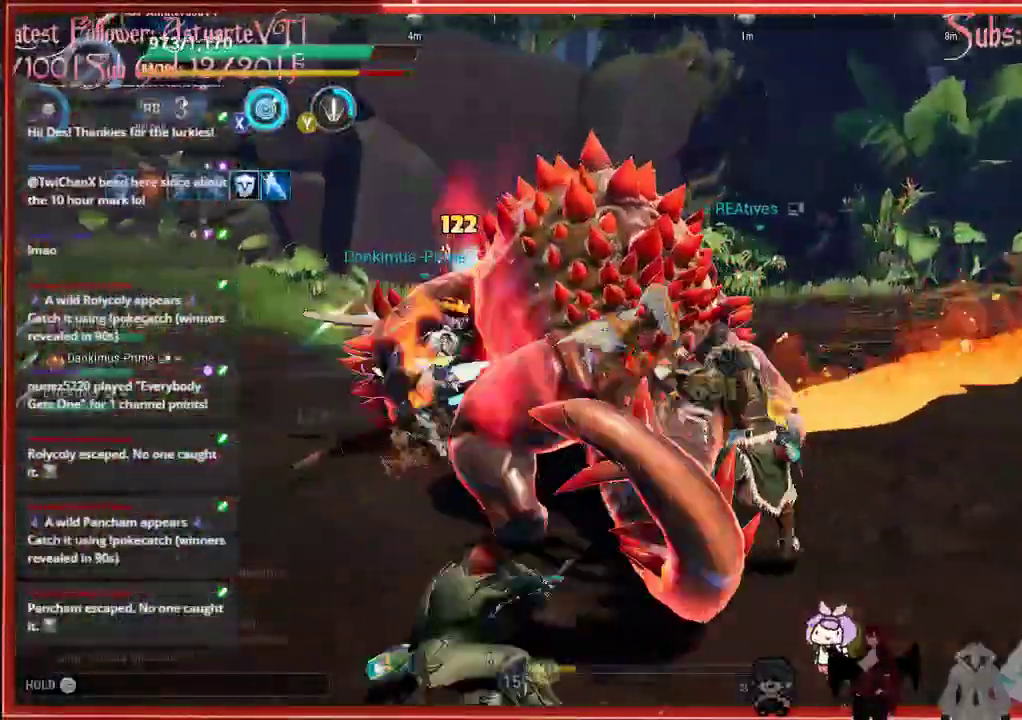
{"dt_ms": 500, "buttons": [], "left_stick": "right", "right_stick": "left", "events": []}
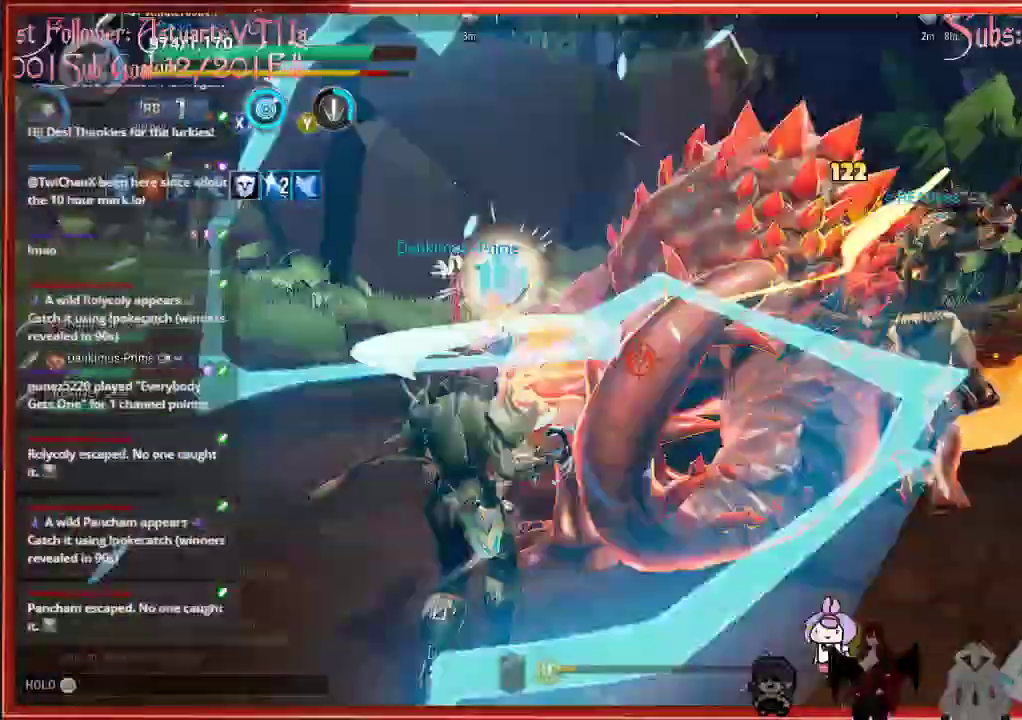
{"dt_ms": 500, "buttons": [], "left_stick": "right", "right_stick": "left", "events": []}
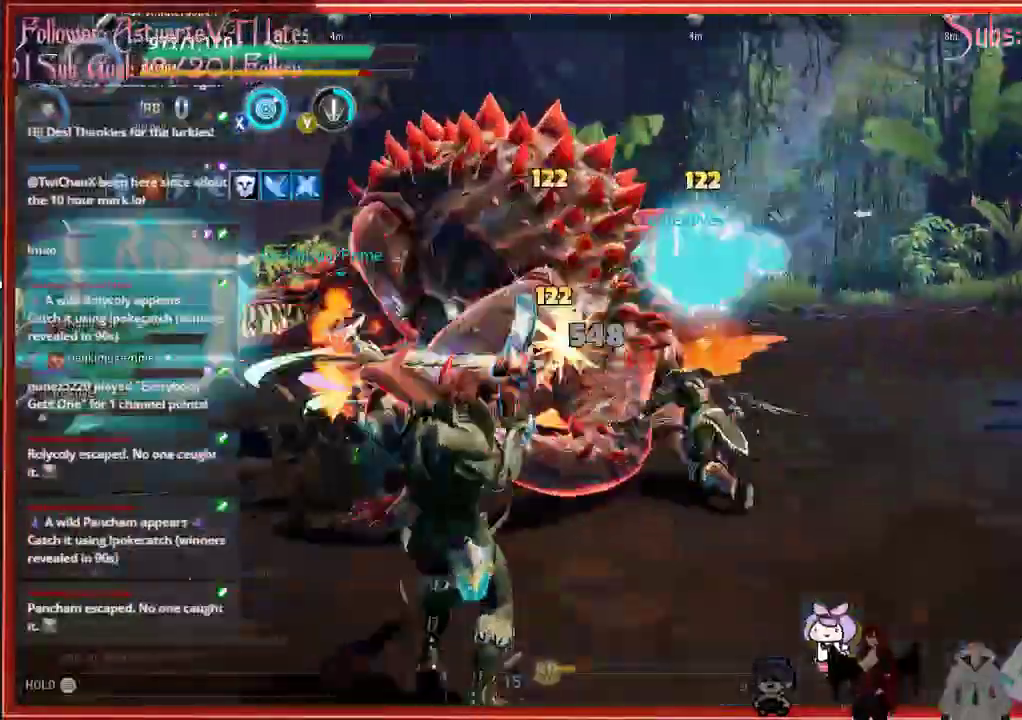
{"dt_ms": 500, "buttons": [], "left_stick": "right", "right_stick": "left", "events": []}
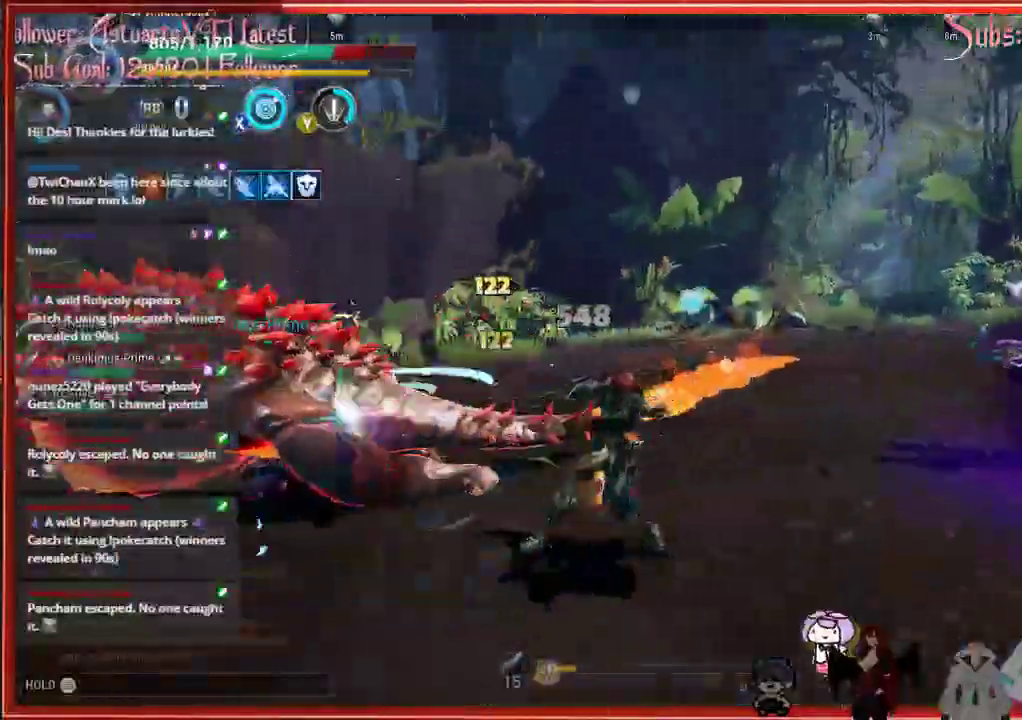
{"dt_ms": 500, "buttons": [], "left_stick": "right", "right_stick": "left", "events": []}
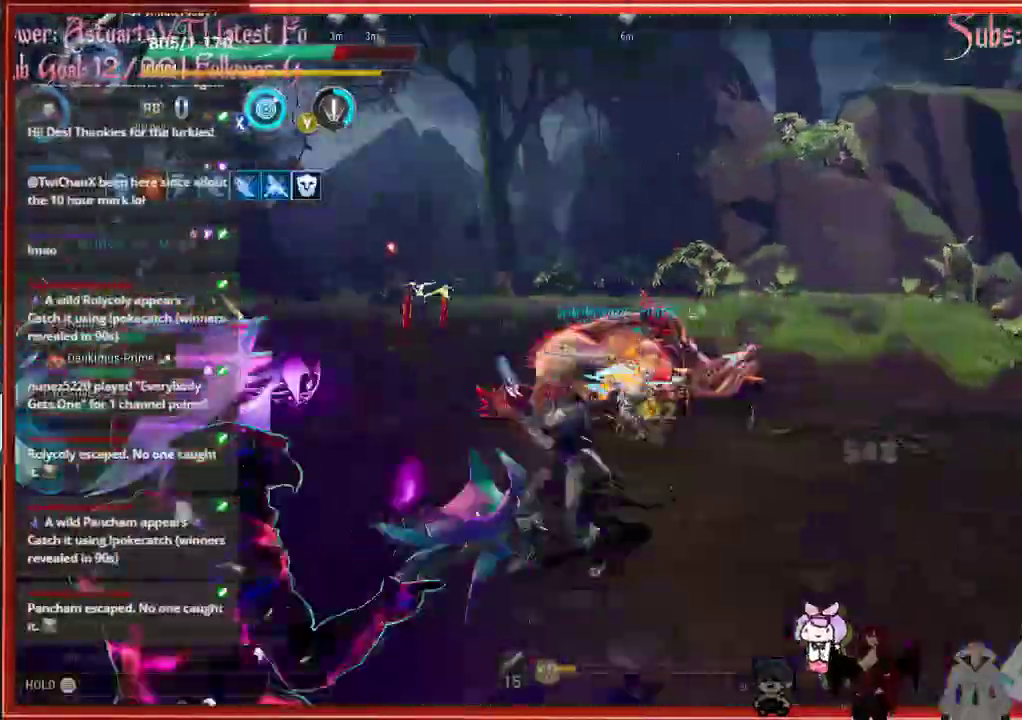
{"dt_ms": 500, "buttons": ["R2"], "left_stick": "left", "right_stick": "center", "events": [[83, "R2", "down"], [83, "left_stick", "down"], [83, "right_stick", "center"], [467, "left_stick", "left"]]}
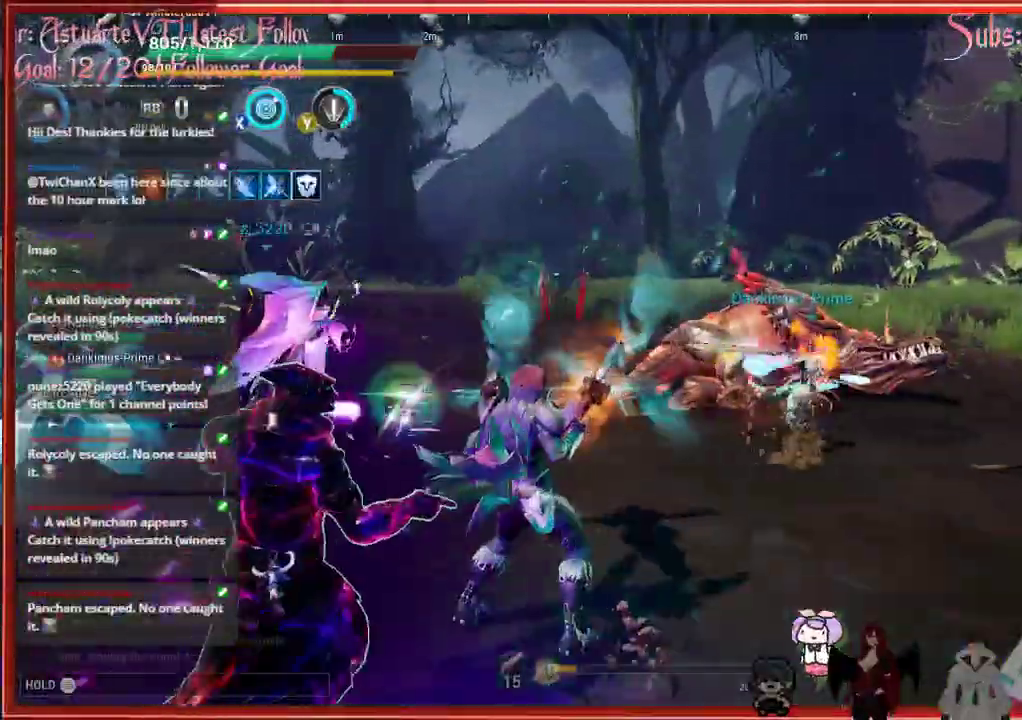
{"dt_ms": 500, "buttons": ["R2"], "left_stick": "left", "right_stick": "center", "events": []}
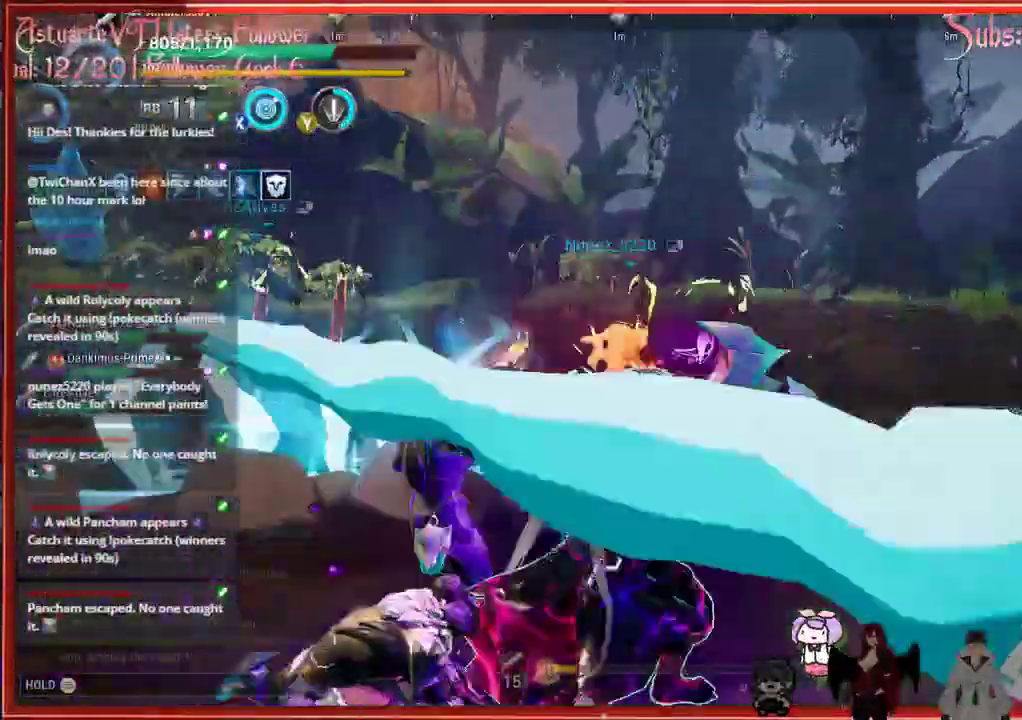
{"dt_ms": 500, "buttons": ["R2"], "left_stick": "left", "right_stick": "center", "events": []}
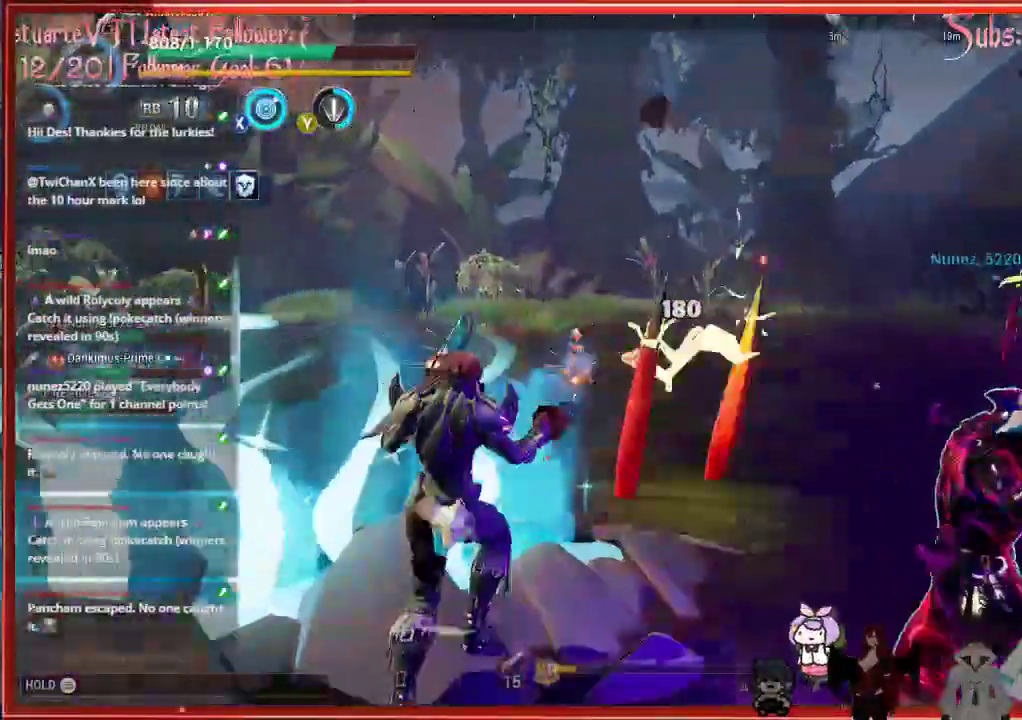
{"dt_ms": 500, "buttons": ["R2"], "left_stick": "up-right", "right_stick": "down-right", "events": [[133, "left_stick", "up-right"], [133, "right_stick", "down-right"]]}
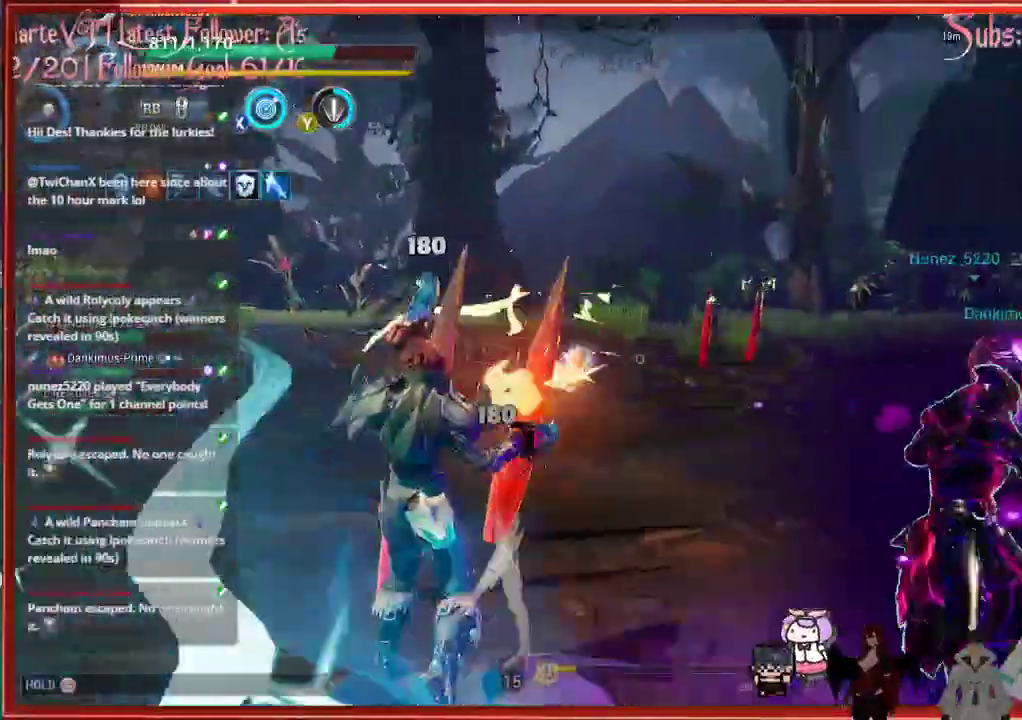
{"dt_ms": 500, "buttons": ["R2"], "left_stick": "up-right", "right_stick": "down-right", "events": []}
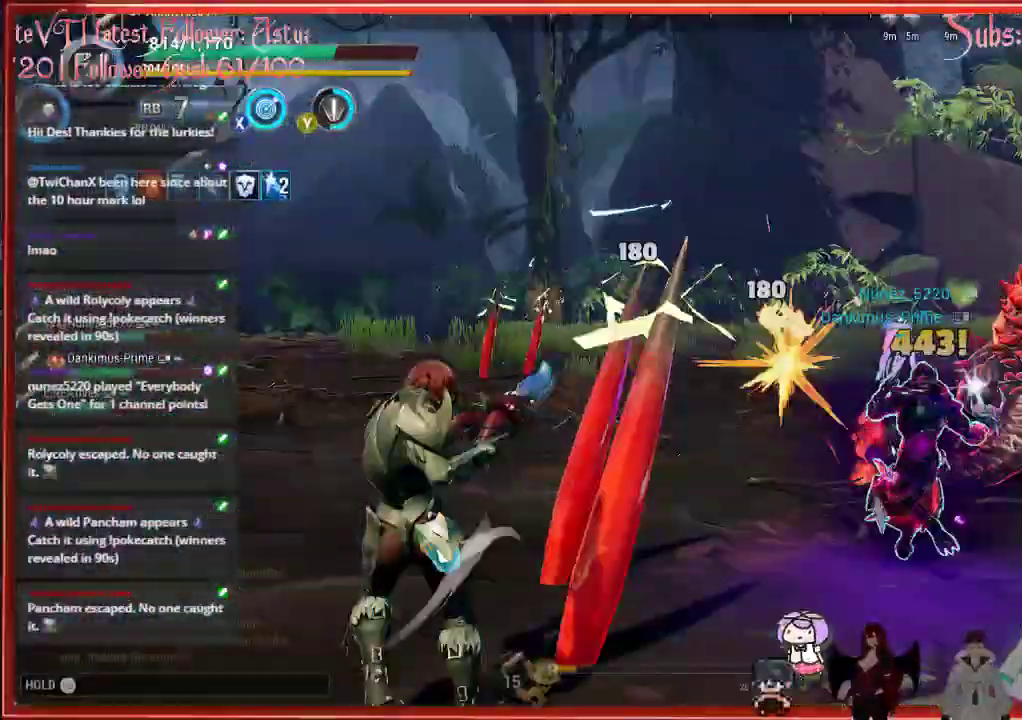
{"dt_ms": 500, "buttons": ["R2"], "left_stick": "up-left", "right_stick": "down-right", "events": [[50, "left_stick", "up-left"]]}
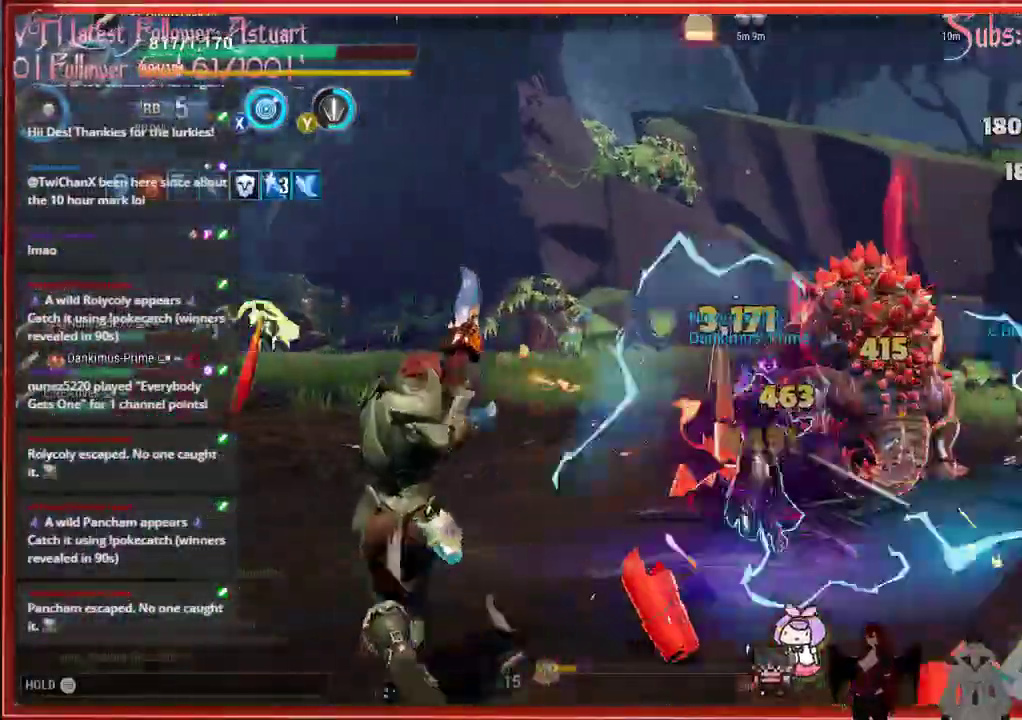
{"dt_ms": 500, "buttons": ["R2"], "left_stick": "up-left", "right_stick": "down-right", "events": []}